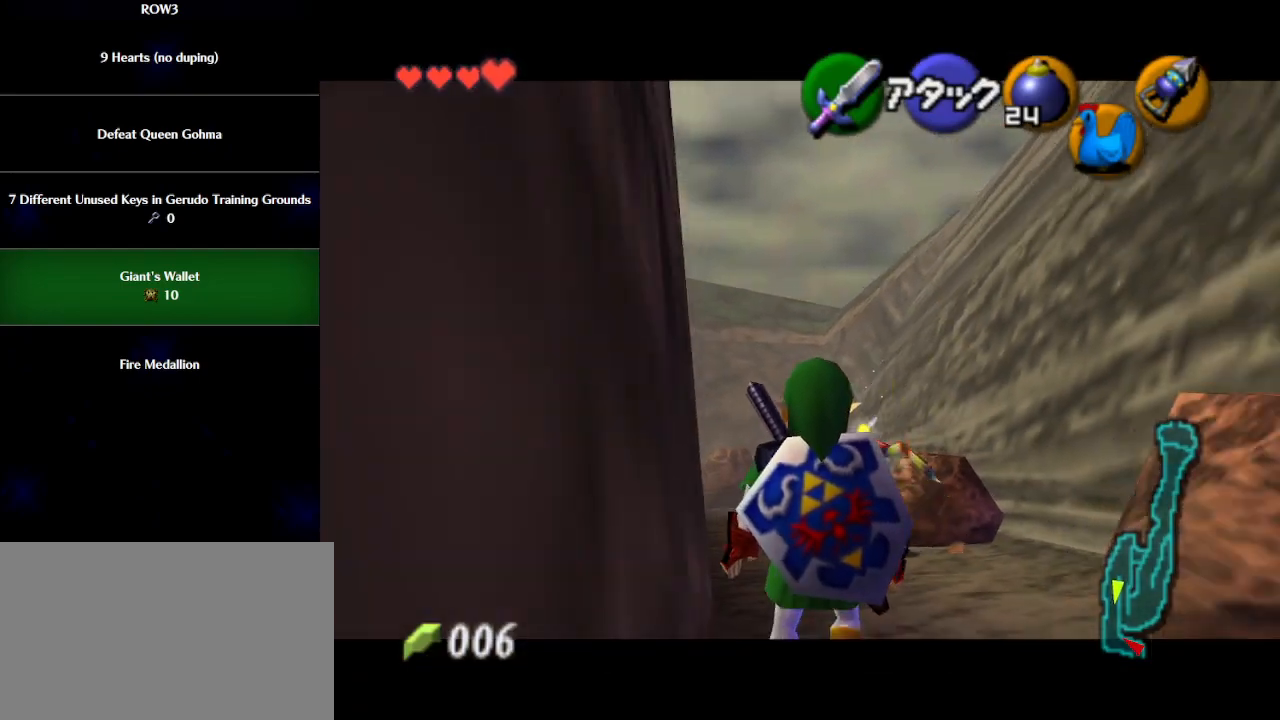
Gameplay with a controller (Nintendo layout); each line is a JSON object with the inputs held at the frame after it. "events" lists button and stick changes between this image and that frame as [ms after this image, input, new state], when the widget could be followed in between. Not read: L3 R3 right_stick.
{"buttons": ["L1"], "left_stick": "right", "events": []}
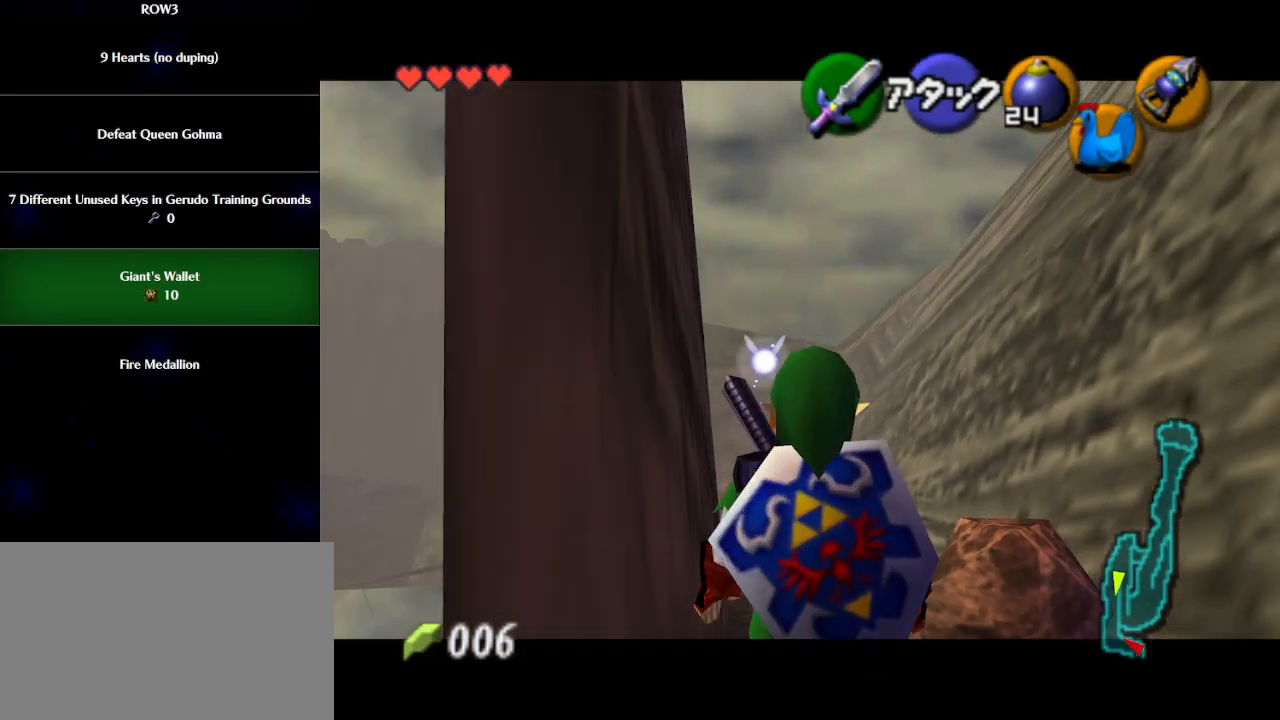
{"buttons": ["L1"], "left_stick": "right", "events": []}
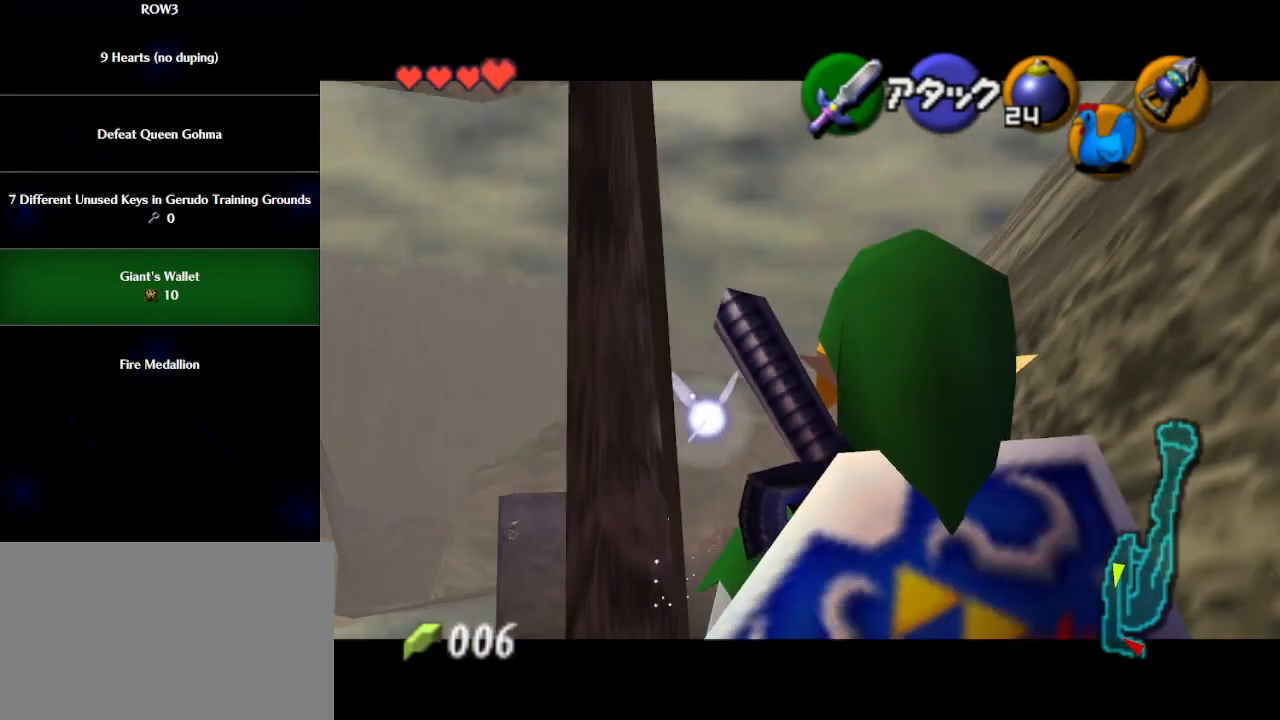
{"buttons": ["L1"], "left_stick": "right", "events": []}
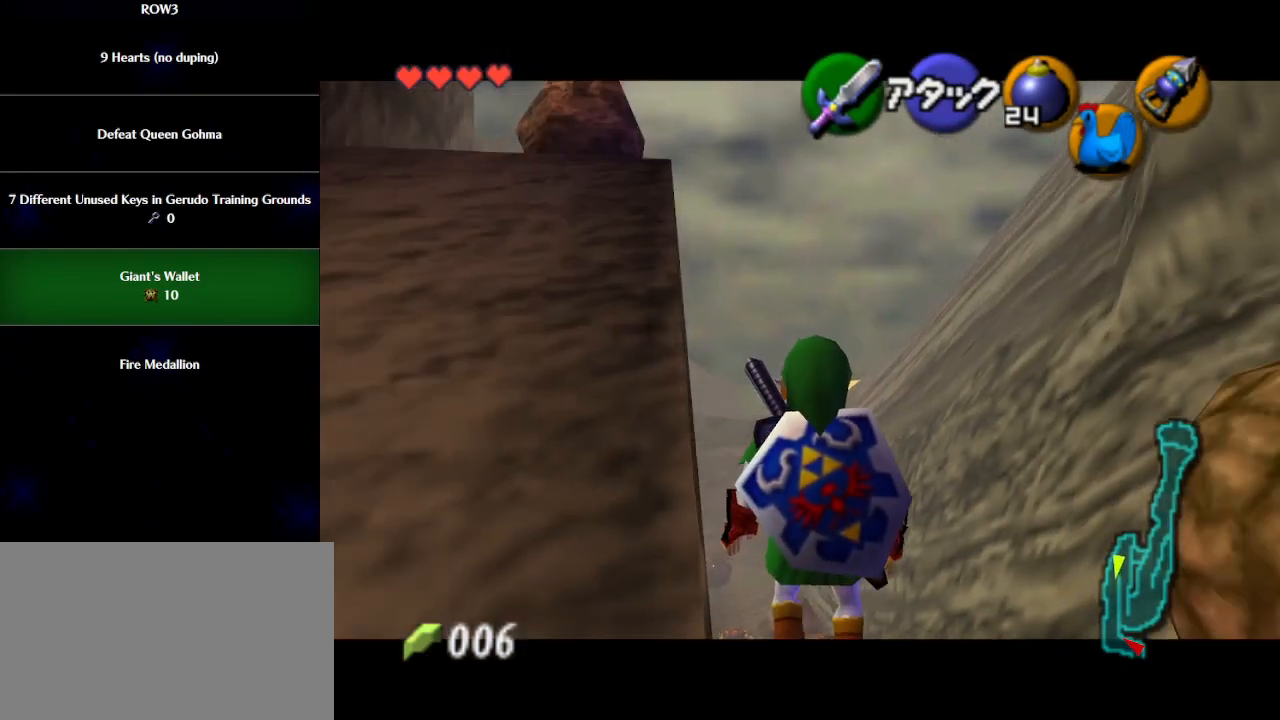
{"buttons": ["L1"], "left_stick": "right", "events": [[150, "L1", "up"], [433, "L1", "down"]]}
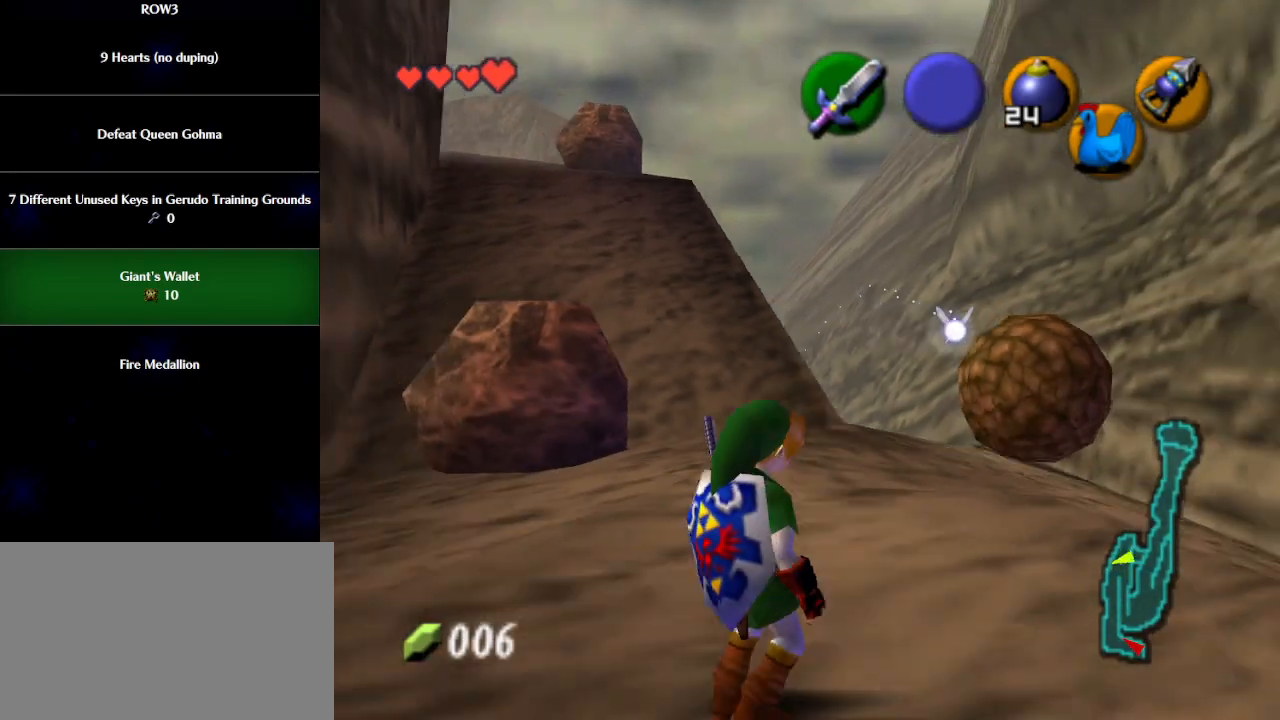
{"buttons": [], "left_stick": "right", "events": [[67, "L1", "up"]]}
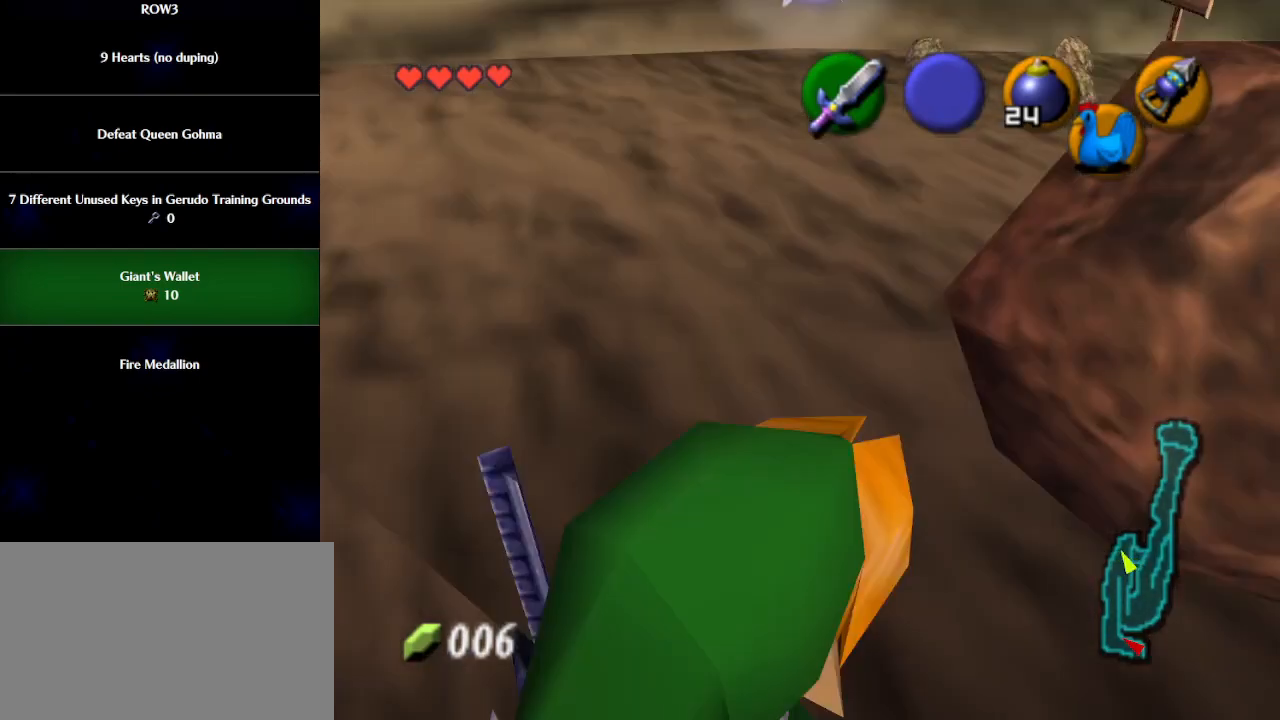
{"buttons": ["L1"], "left_stick": "down-left", "events": [[150, "L1", "down"], [150, "left_stick", "down-right"], [467, "left_stick", "down-left"]]}
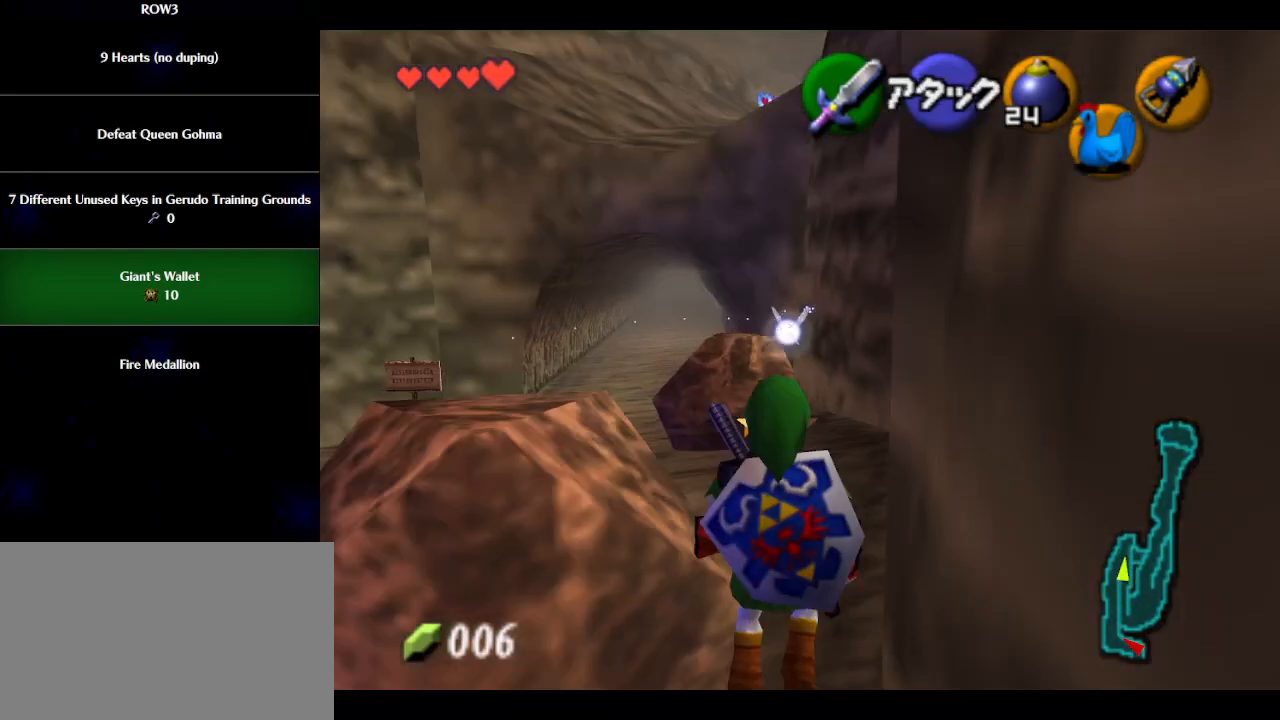
{"buttons": ["L1"], "left_stick": "down-left", "events": []}
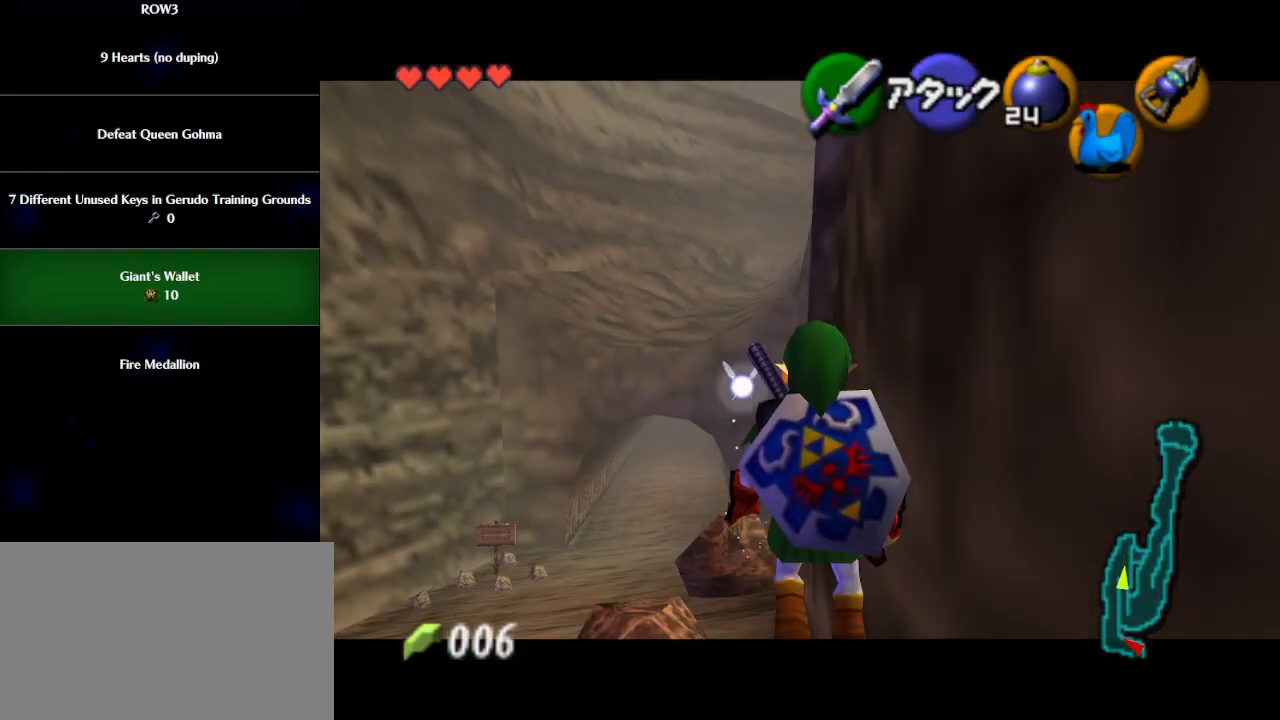
{"buttons": ["L1"], "left_stick": "down-left", "events": [[83, "L1", "up"], [183, "L1", "down"]]}
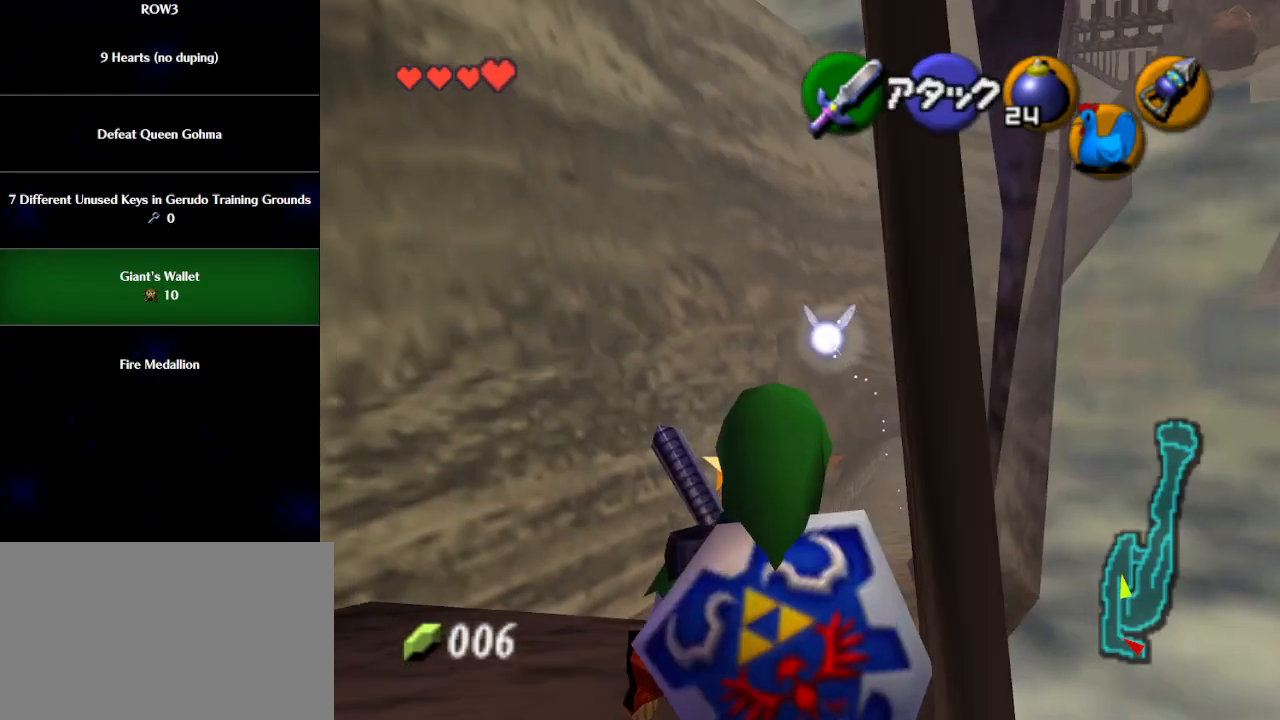
{"buttons": ["L1"], "left_stick": "down-left", "events": []}
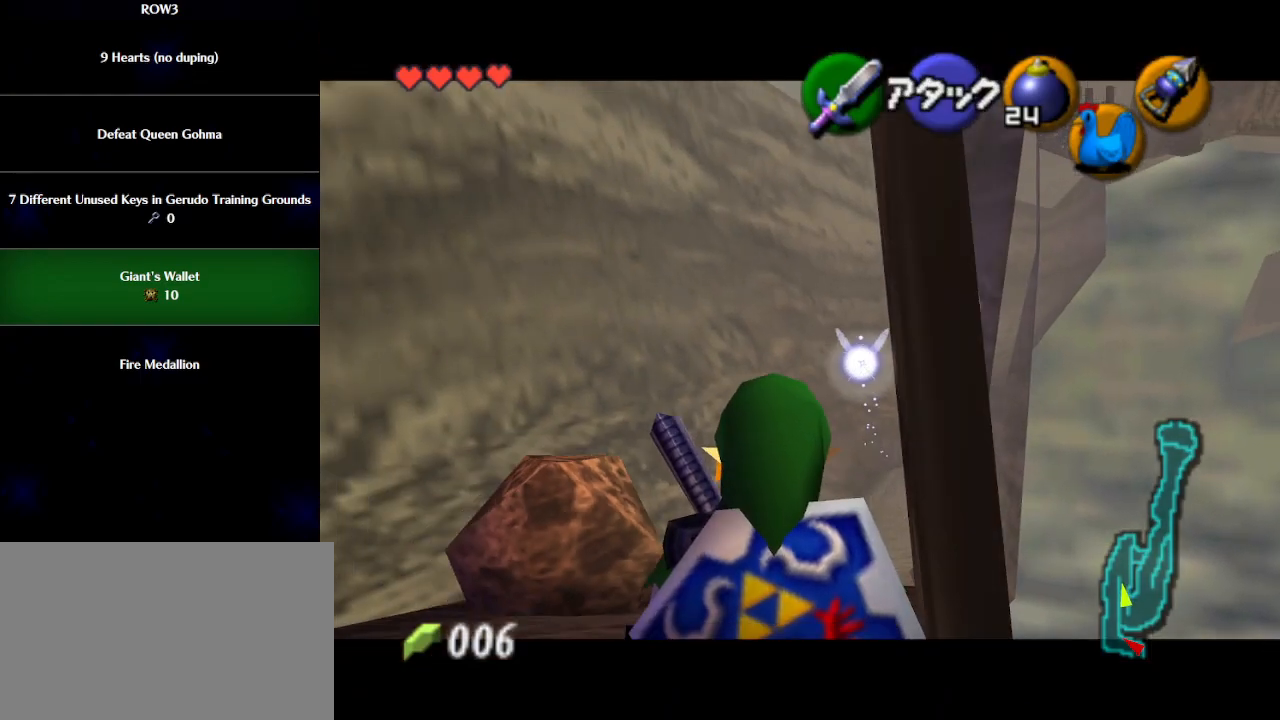
{"buttons": ["L1"], "left_stick": "down-left", "events": []}
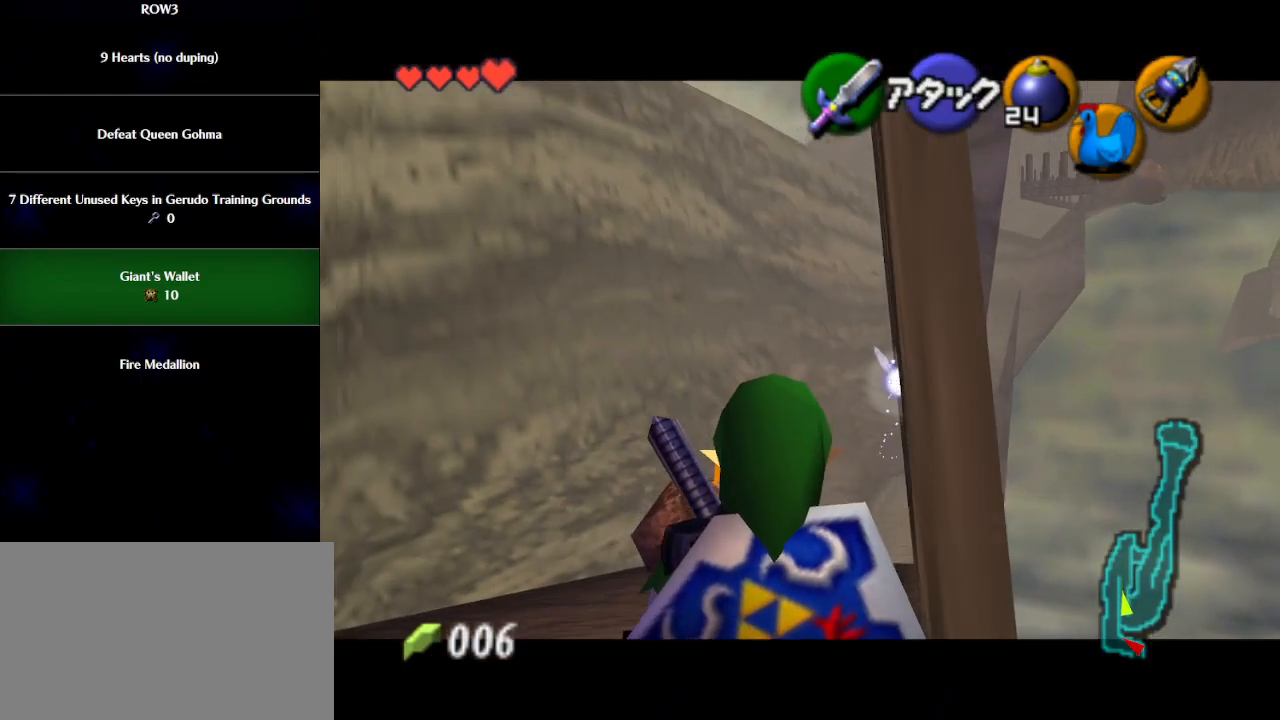
{"buttons": ["L1"], "left_stick": "down-left", "events": [[17, "L1", "up"], [250, "L1", "down"]]}
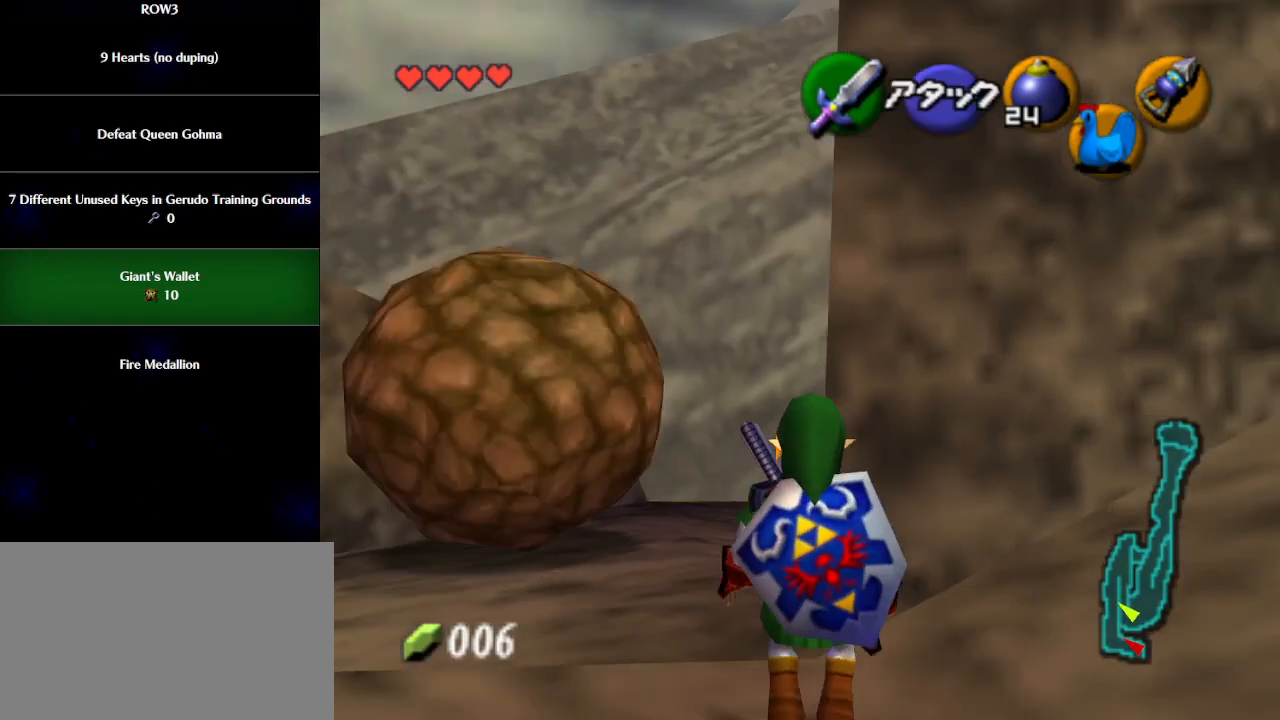
{"buttons": [], "left_stick": "down-left", "events": [[333, "L1", "up"]]}
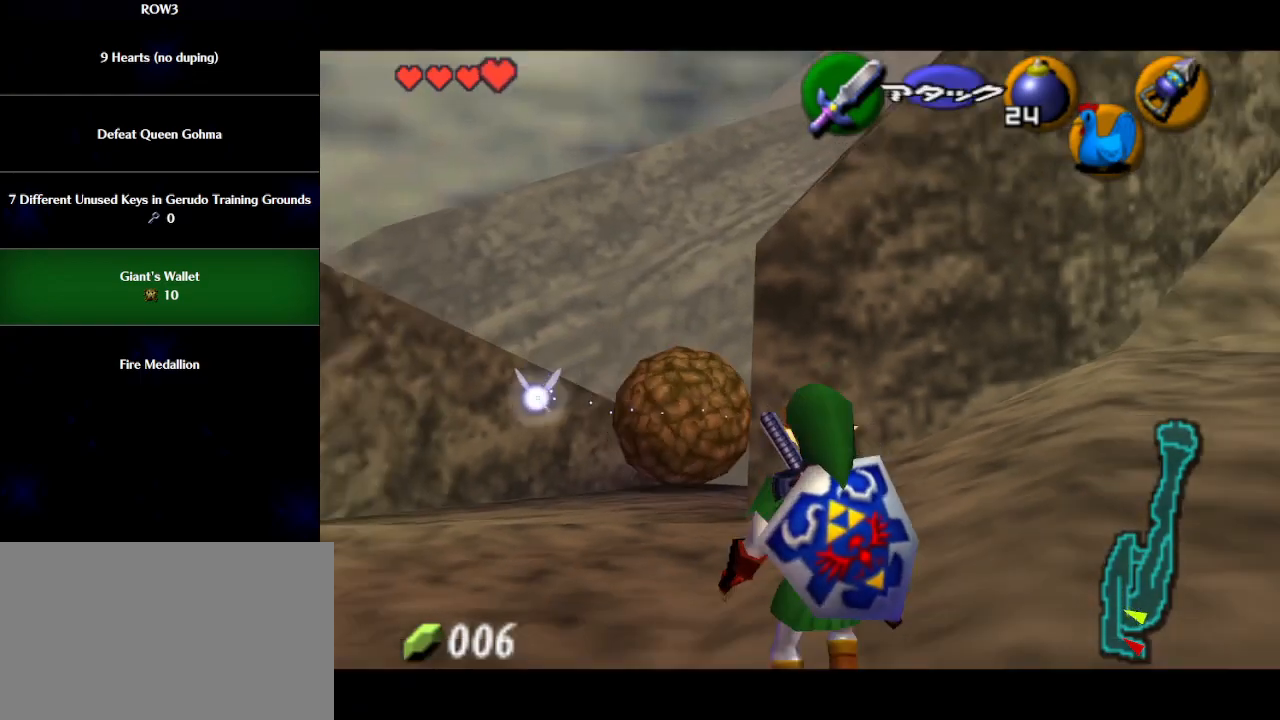
{"buttons": [], "left_stick": "down-left", "events": [[217, "L1", "down"], [400, "L1", "up"]]}
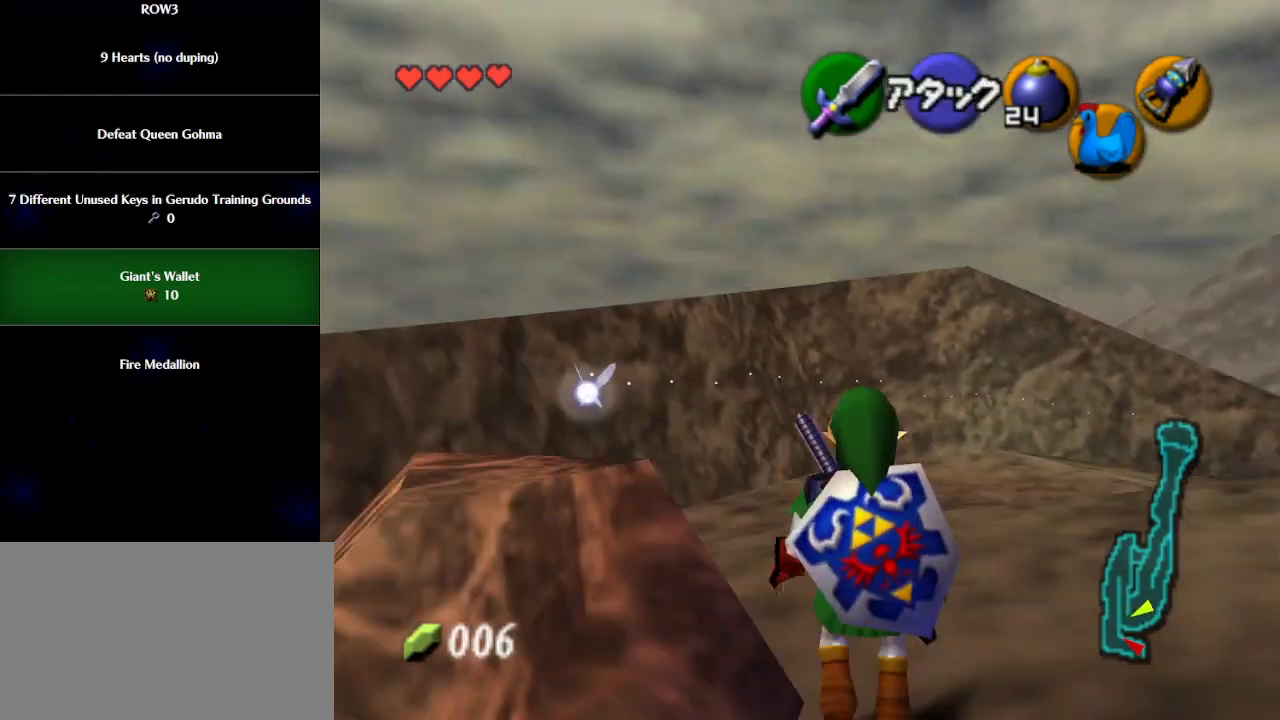
{"buttons": ["L1"], "left_stick": "down-left", "events": [[33, "L1", "down"]]}
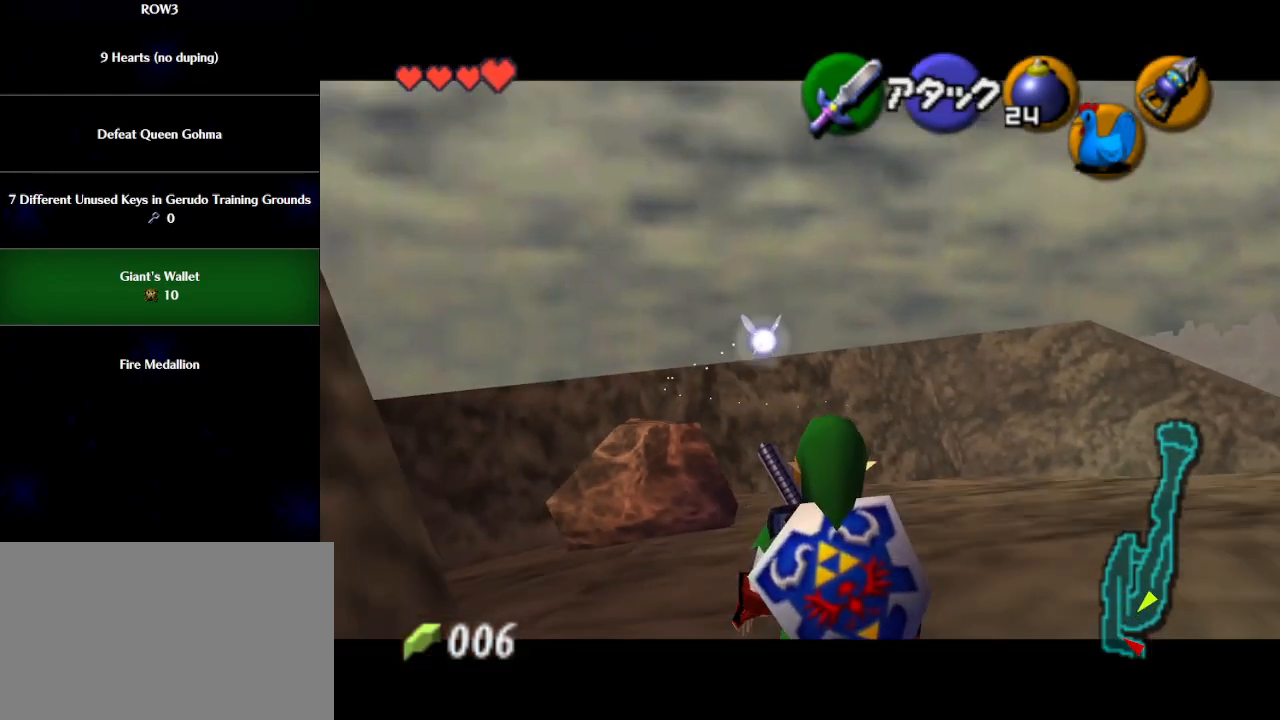
{"buttons": ["L1"], "left_stick": "down-left", "events": []}
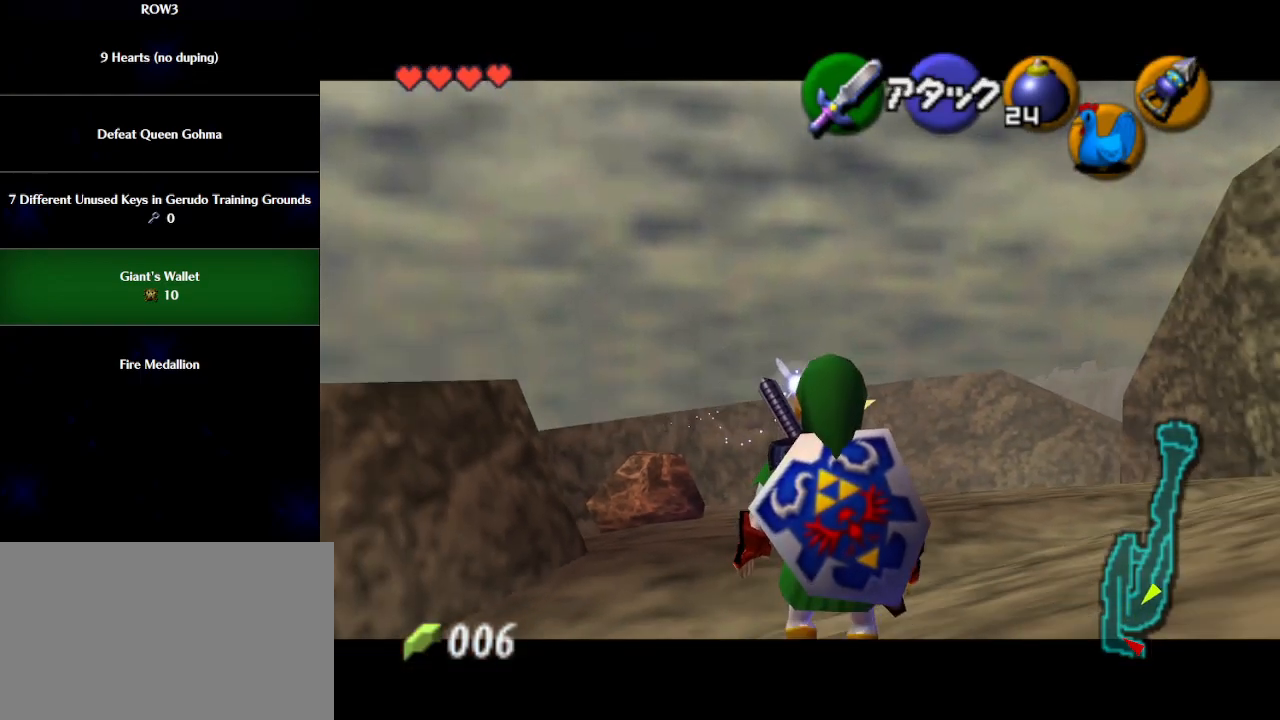
{"buttons": ["L1"], "left_stick": "down-left", "events": [[17, "L1", "up"], [83, "L1", "down"]]}